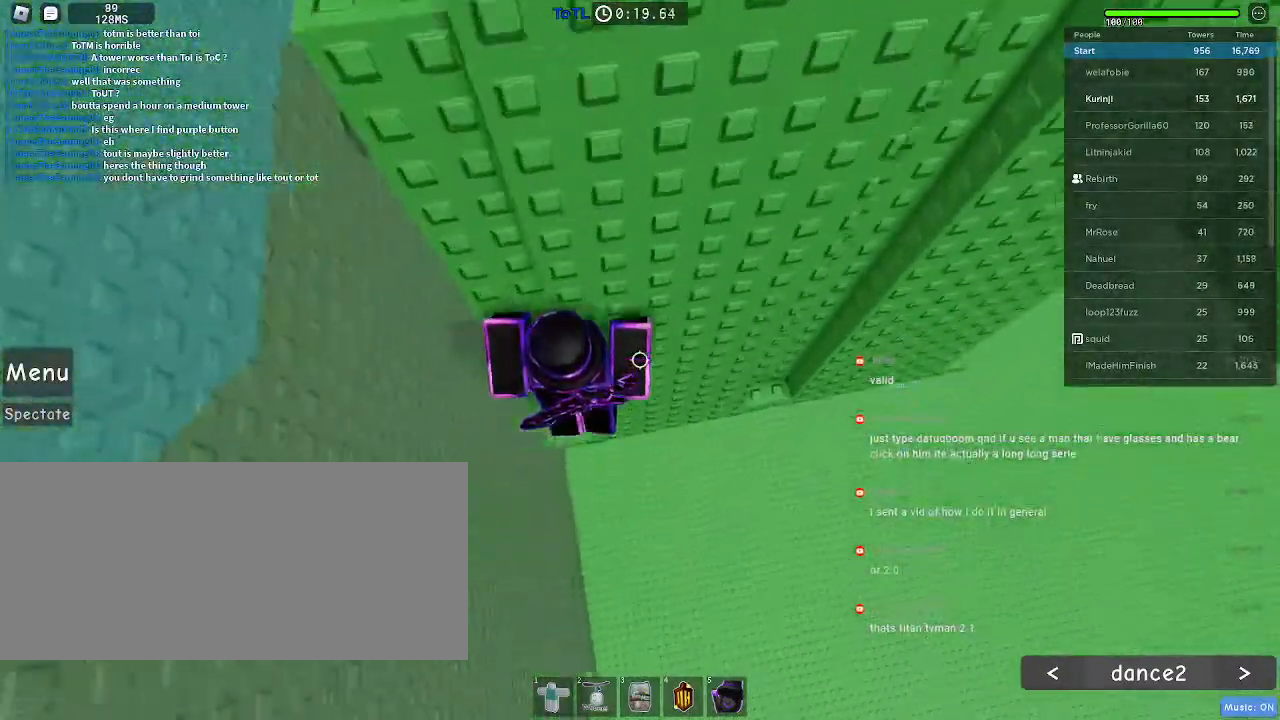
Gameplay with keyboard and mouse; each line is a JSON object with the keys and mouse buttons held at the frame after it. "events" lists presses ("down") and releases ("up") of "a", "ctrl", "d", "e", "f", "q", "r", "s", "shift", "space", "tab", "w", "mouse_left", "mouse_wheel", "mouse_right", "mouse_mb4" and "mouse_mb5" between this image and that frame as [ms after this image, input, new state], when the widget could be followed in between. "mouse_left", "mouse_wheel", "mouse_right", "mouse_mb4", "mouse_mb5" = the "left", "wheel", "right", "mb4", "mb5" buttons of the "mouse" list. No other keys are recorded. "wheel" means that the mouse wheel is clicked or scrolled. Mouse movement is not recorded.
{"keys": ["a", "w"], "mouse": [], "events": [[83, "a", "up"], [133, "w", "up"], [233, "a", "down"], [317, "space", "down"], [417, "space", "up"], [483, "w", "down"]]}
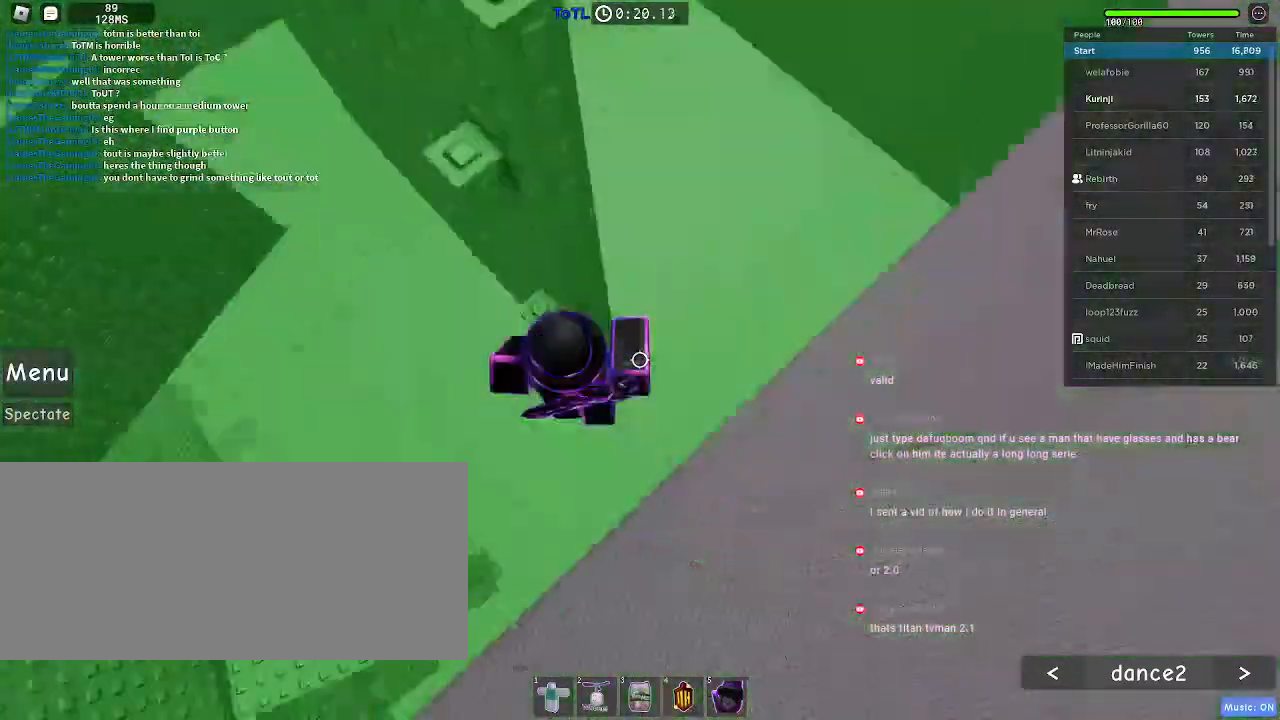
{"keys": [], "mouse": [], "events": [[200, "a", "up"], [250, "w", "up"], [367, "d", "down"], [367, "w", "down"], [417, "d", "up"], [450, "w", "up"]]}
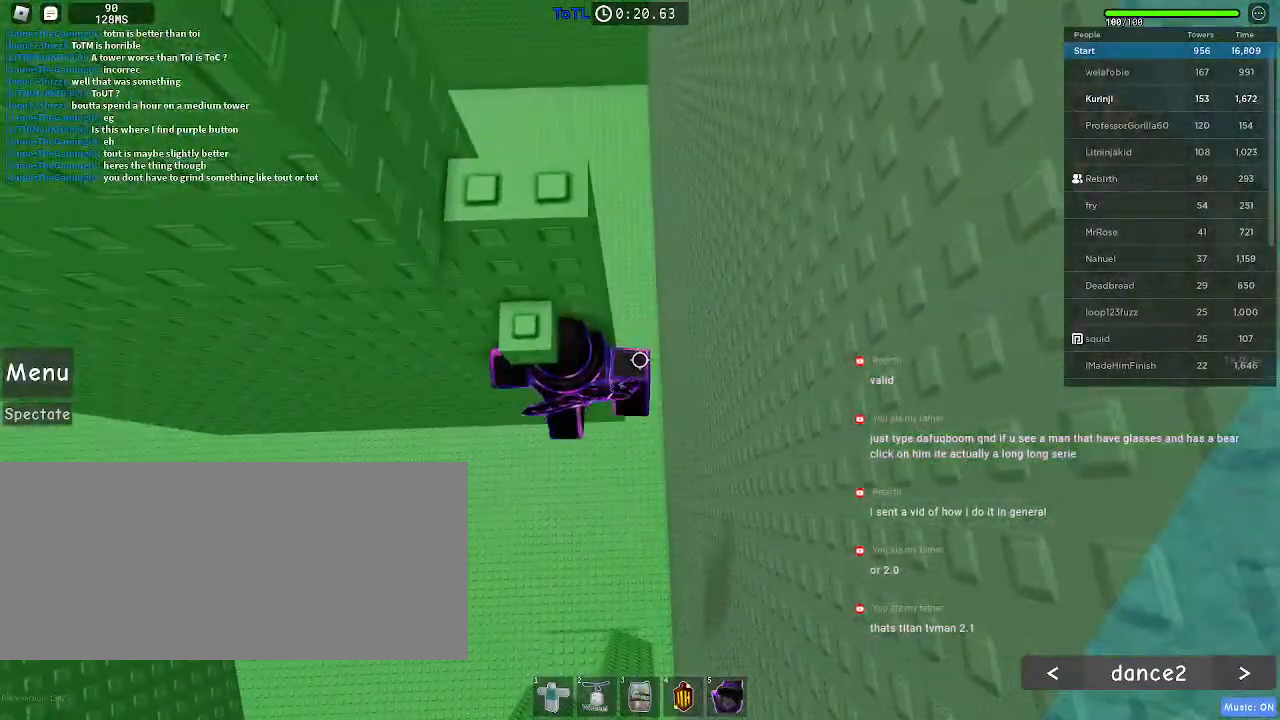
{"keys": ["space", "w"], "mouse": [], "events": [[233, "s", "down"], [367, "space", "down"], [400, "s", "up"], [467, "w", "down"]]}
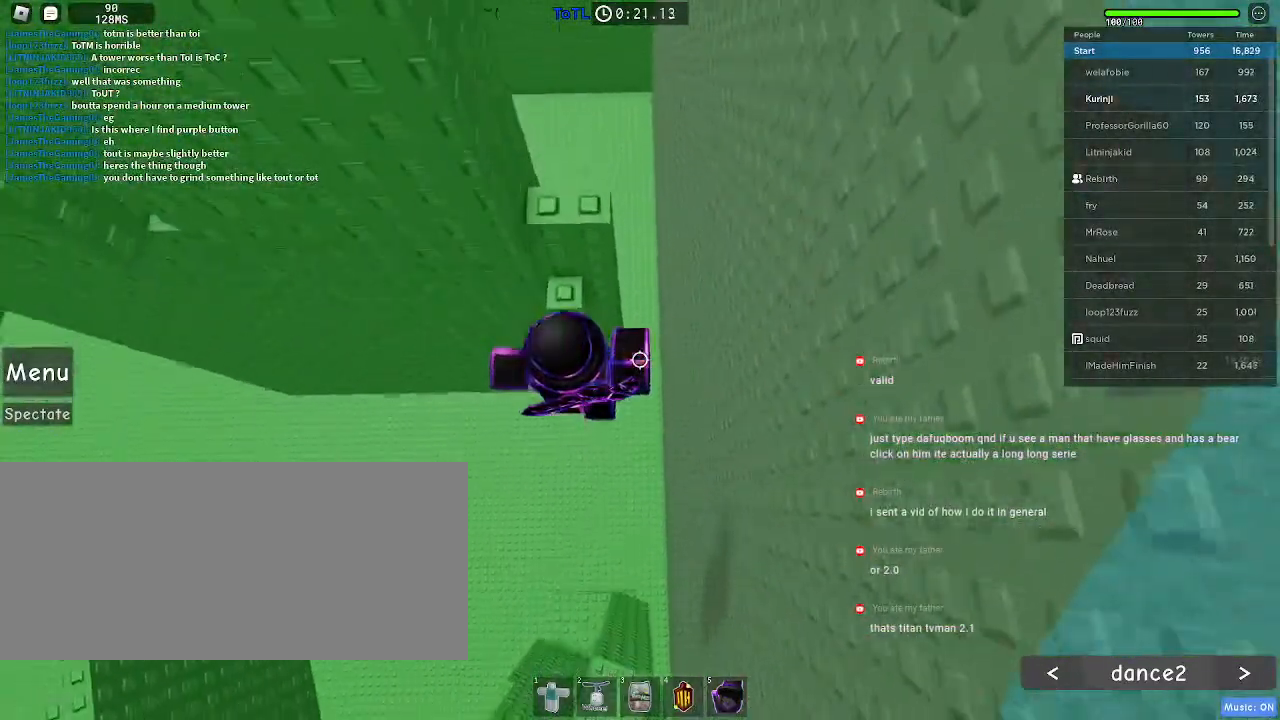
{"keys": ["space"], "mouse": [], "events": [[33, "space", "up"], [367, "w", "up"], [417, "space", "down"]]}
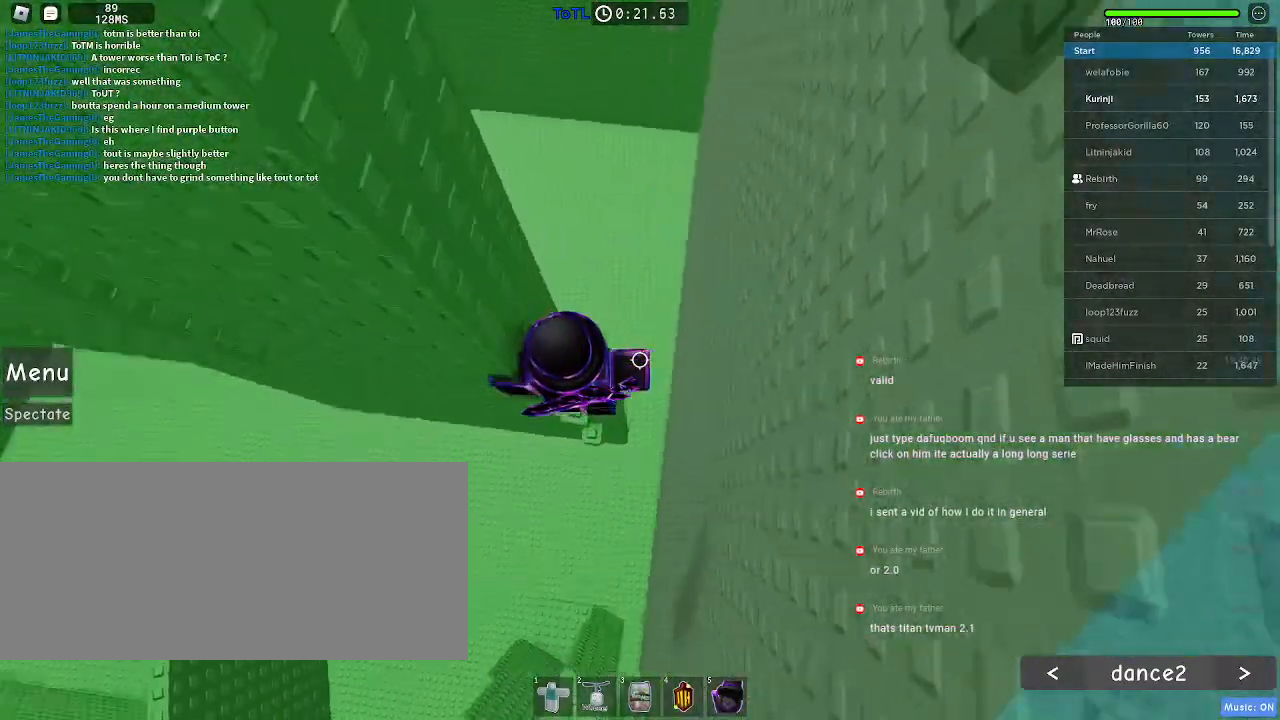
{"keys": ["d"], "mouse": [], "events": [[50, "space", "up"], [50, "w", "down"], [133, "w", "up"], [500, "d", "down"]]}
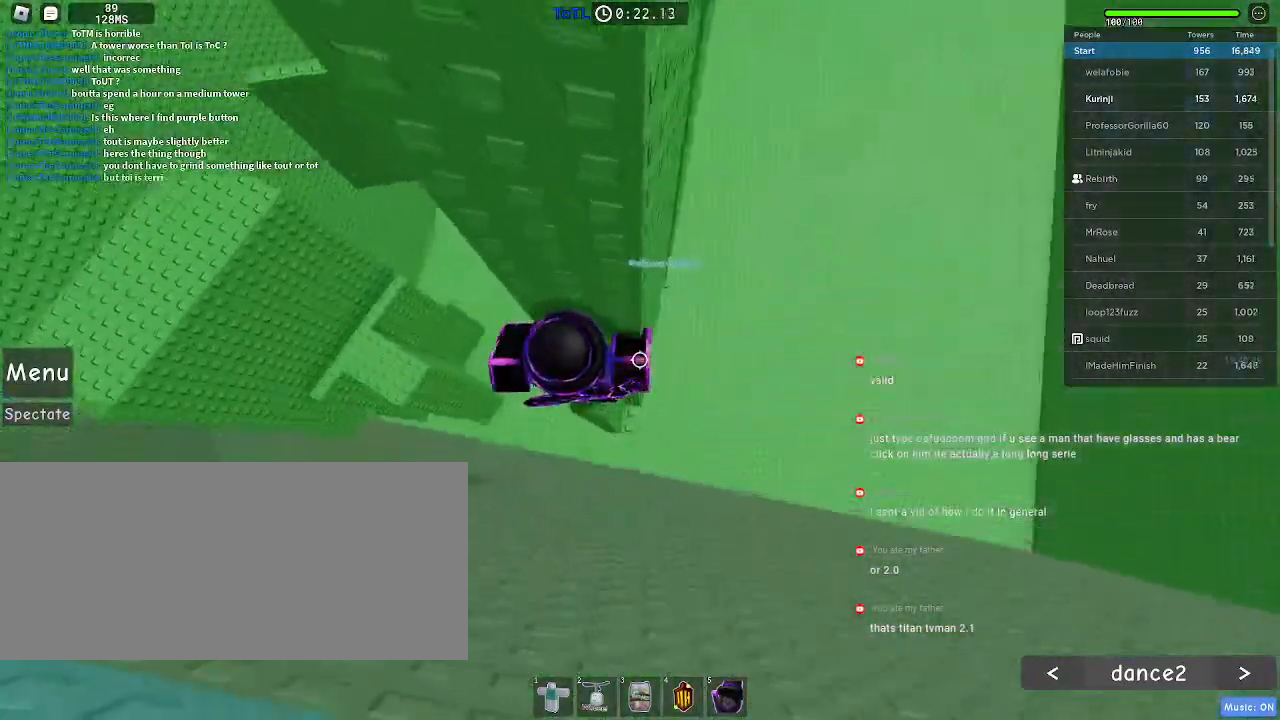
{"keys": ["d"], "mouse": [], "events": [[150, "space", "down"], [267, "space", "up"]]}
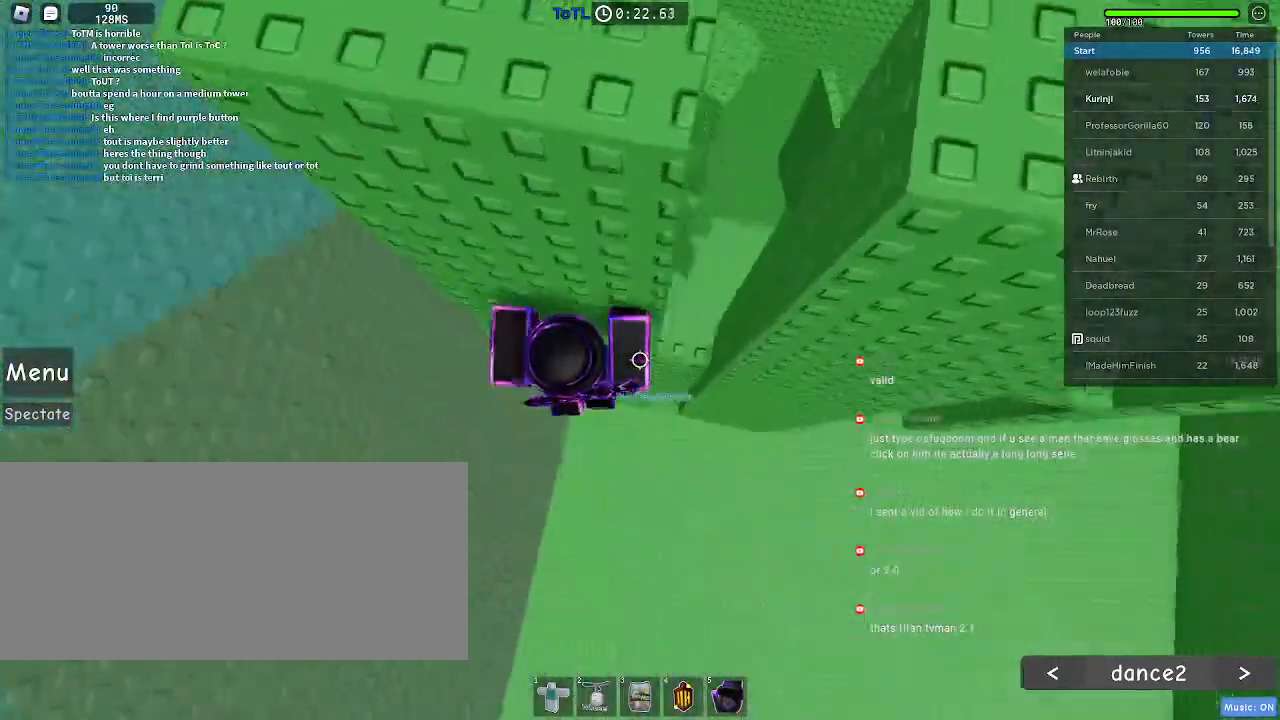
{"keys": [], "mouse": [], "events": [[267, "d", "up"]]}
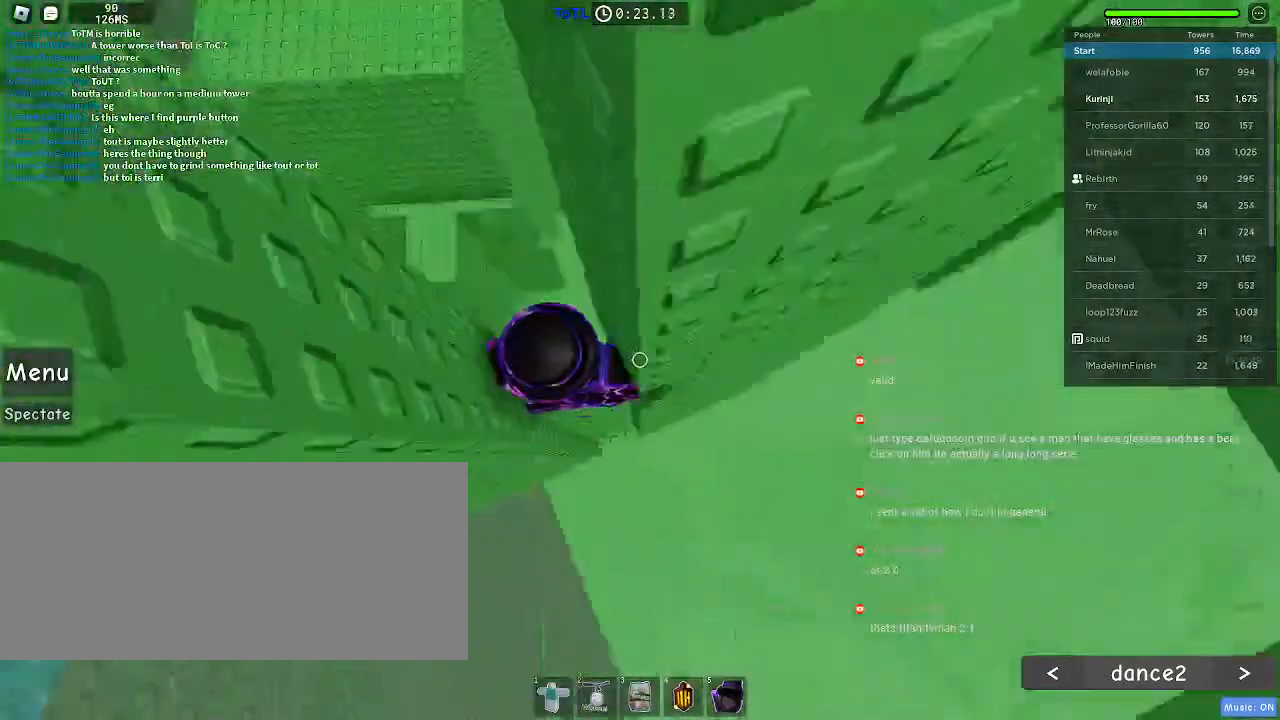
{"keys": [], "mouse": [], "events": [[317, "w", "down"], [467, "w", "up"]]}
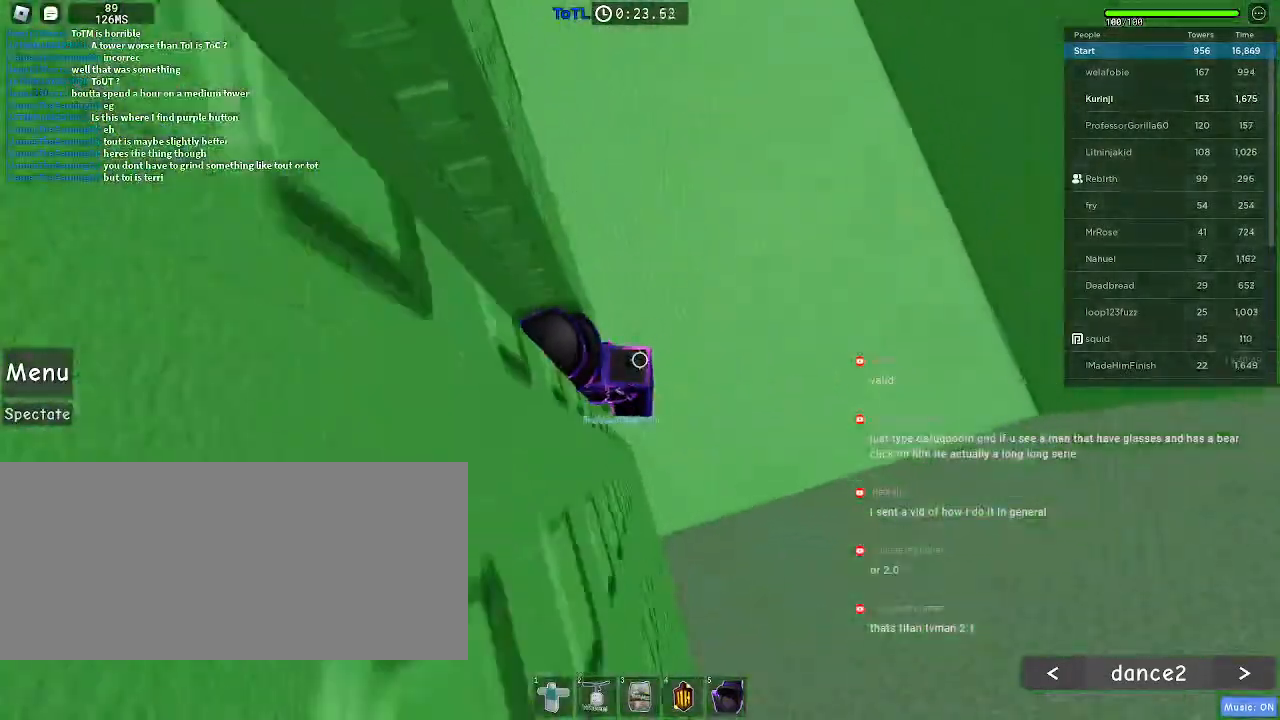
{"keys": ["d"], "mouse": [], "events": [[450, "d", "down"]]}
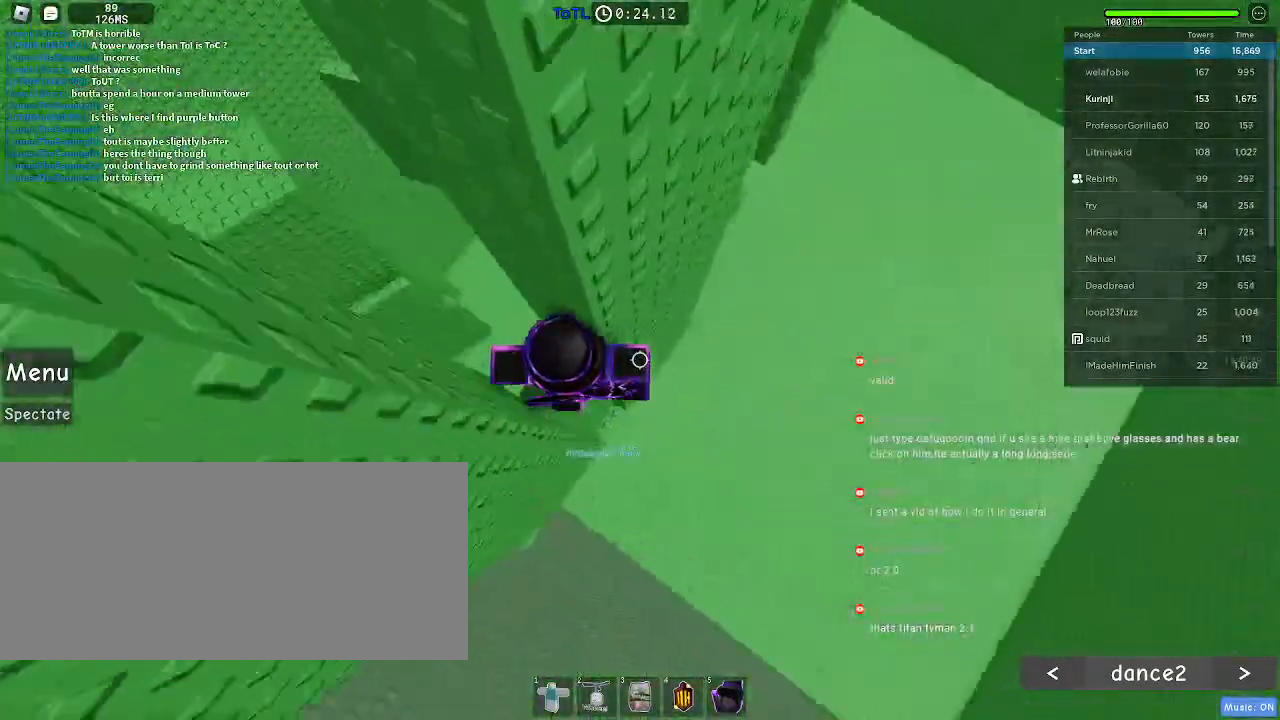
{"keys": ["d"], "mouse": [], "events": [[67, "space", "down"], [183, "space", "up"]]}
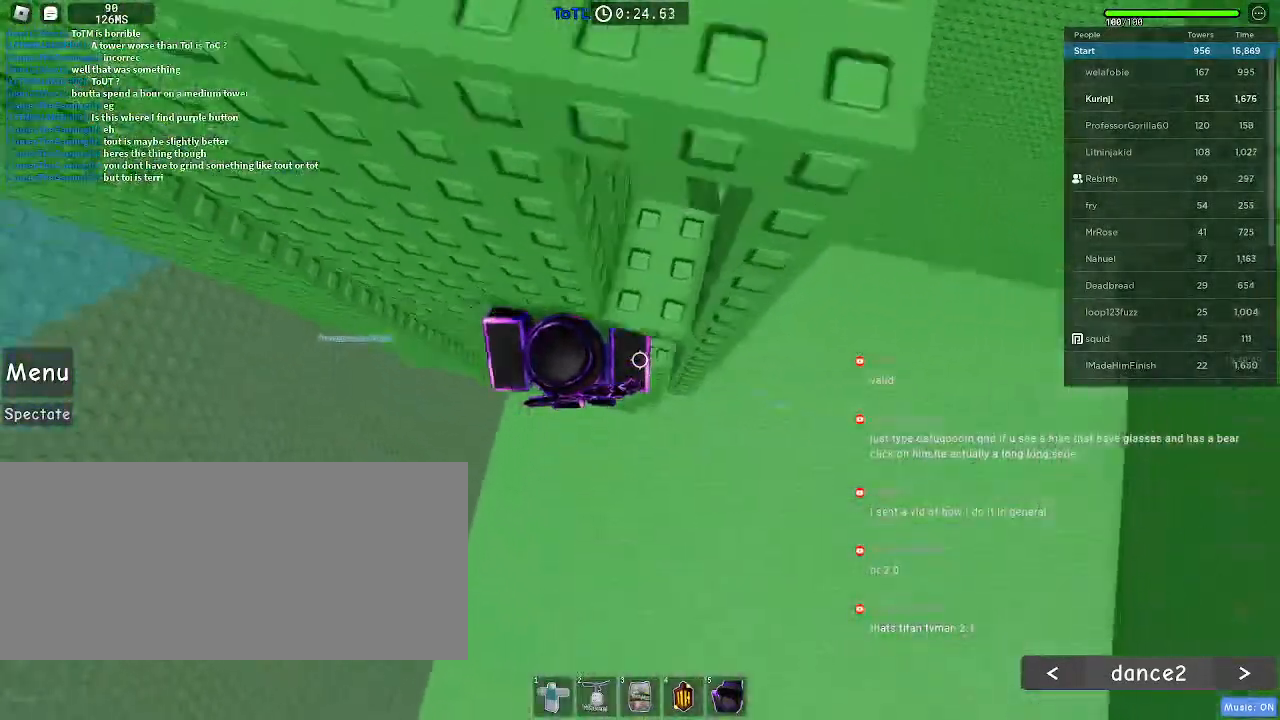
{"keys": [], "mouse": [], "events": [[67, "w", "down"], [233, "d", "up"], [233, "w", "up"]]}
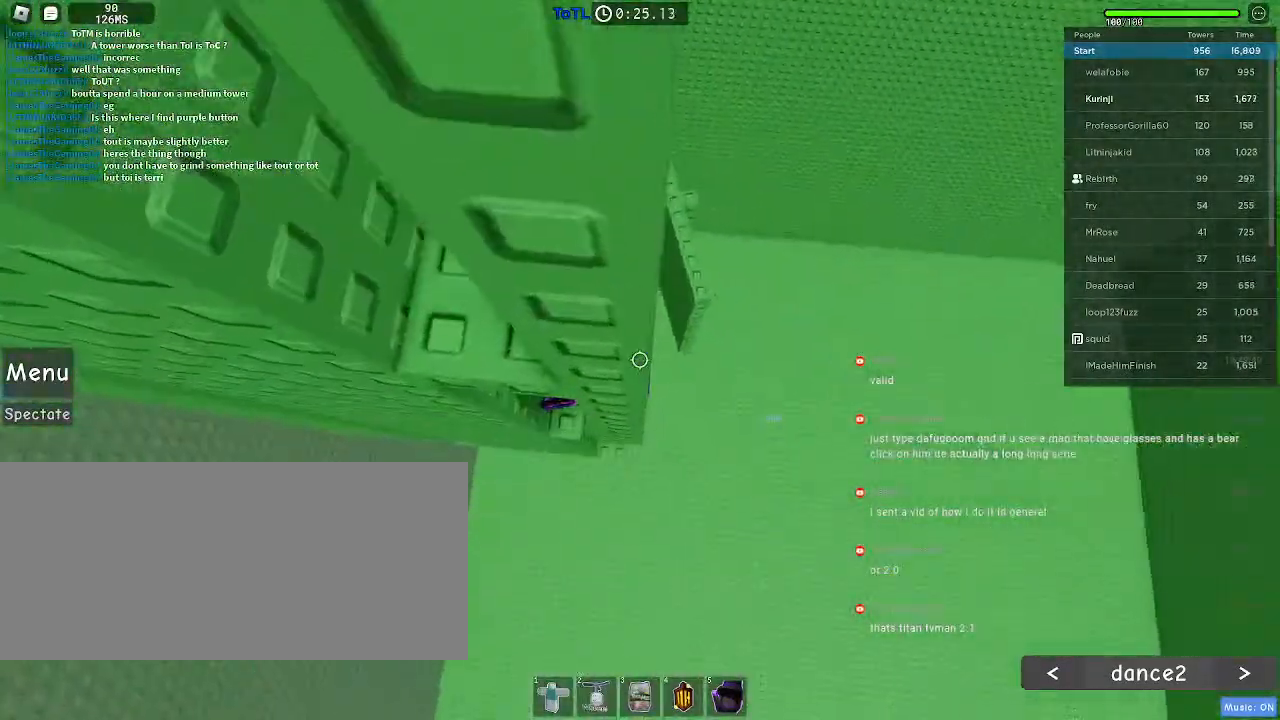
{"keys": ["space"], "mouse": [], "events": [[17, "s", "down"], [83, "s", "up"], [350, "s", "down"], [450, "space", "down"], [467, "s", "up"]]}
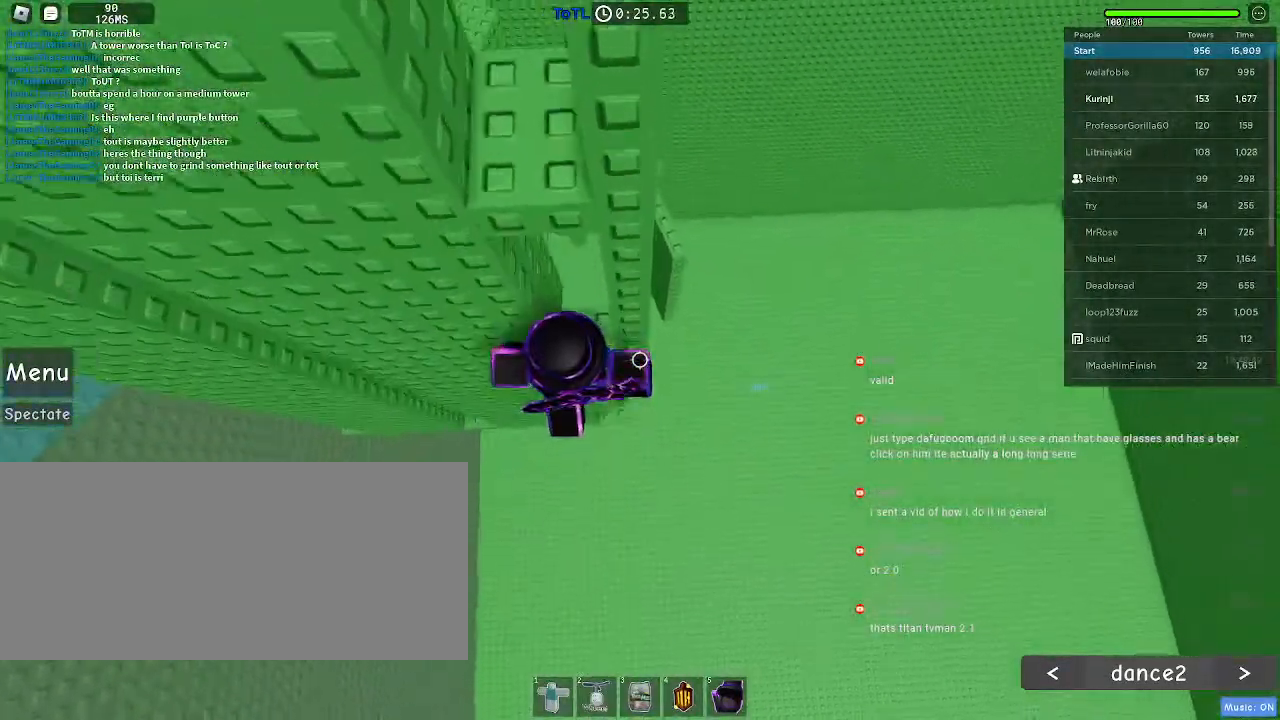
{"keys": [], "mouse": [], "events": [[67, "space", "up"], [67, "w", "down"], [417, "w", "up"]]}
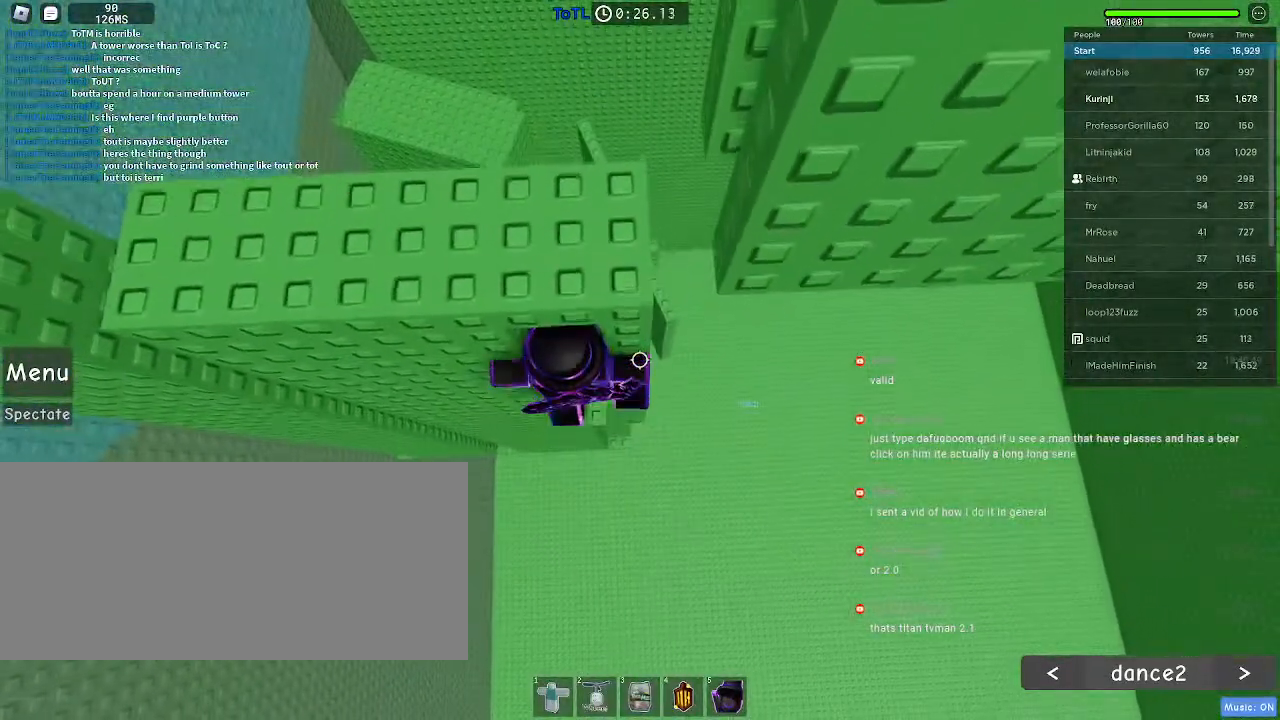
{"keys": ["s"], "mouse": [], "events": [[217, "w", "down"], [283, "w", "up"], [500, "s", "down"]]}
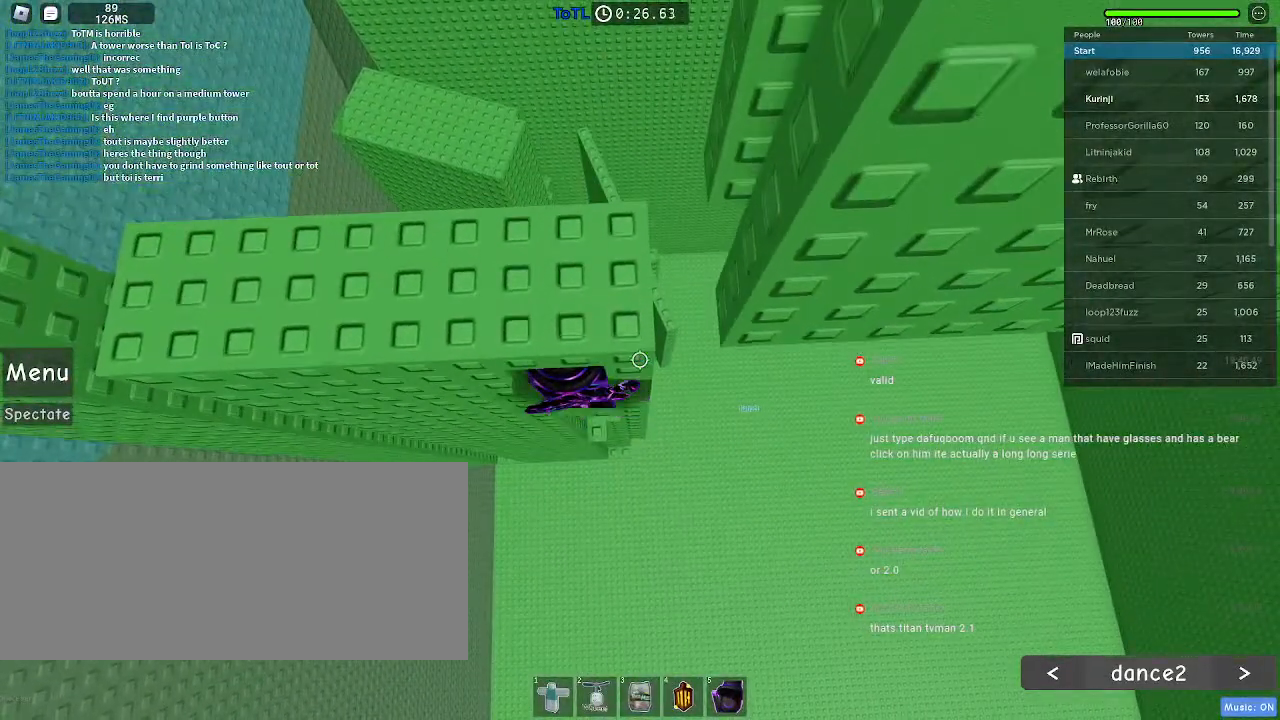
{"keys": [], "mouse": [], "events": [[117, "s", "up"], [117, "space", "down"], [217, "w", "down"], [250, "space", "up"], [500, "w", "up"]]}
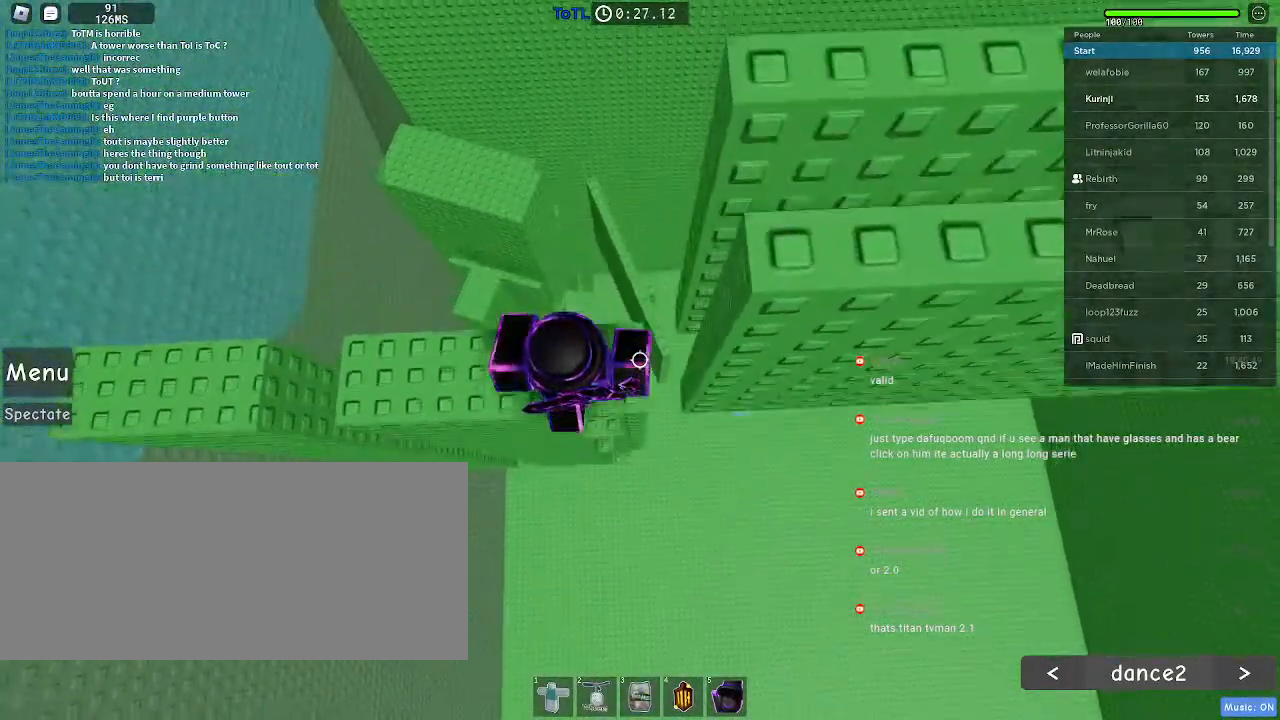
{"keys": [], "mouse": [], "events": [[267, "w", "down"], [317, "w", "up"]]}
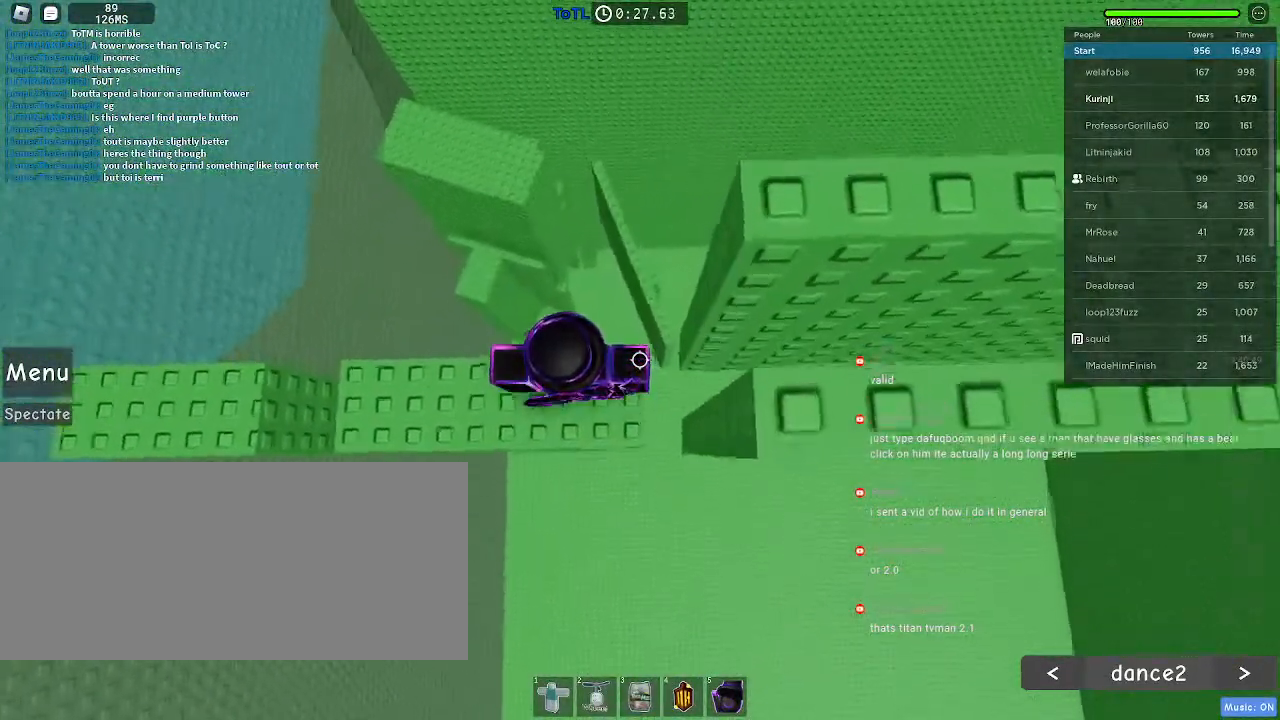
{"keys": ["d"], "mouse": [], "events": [[483, "d", "down"]]}
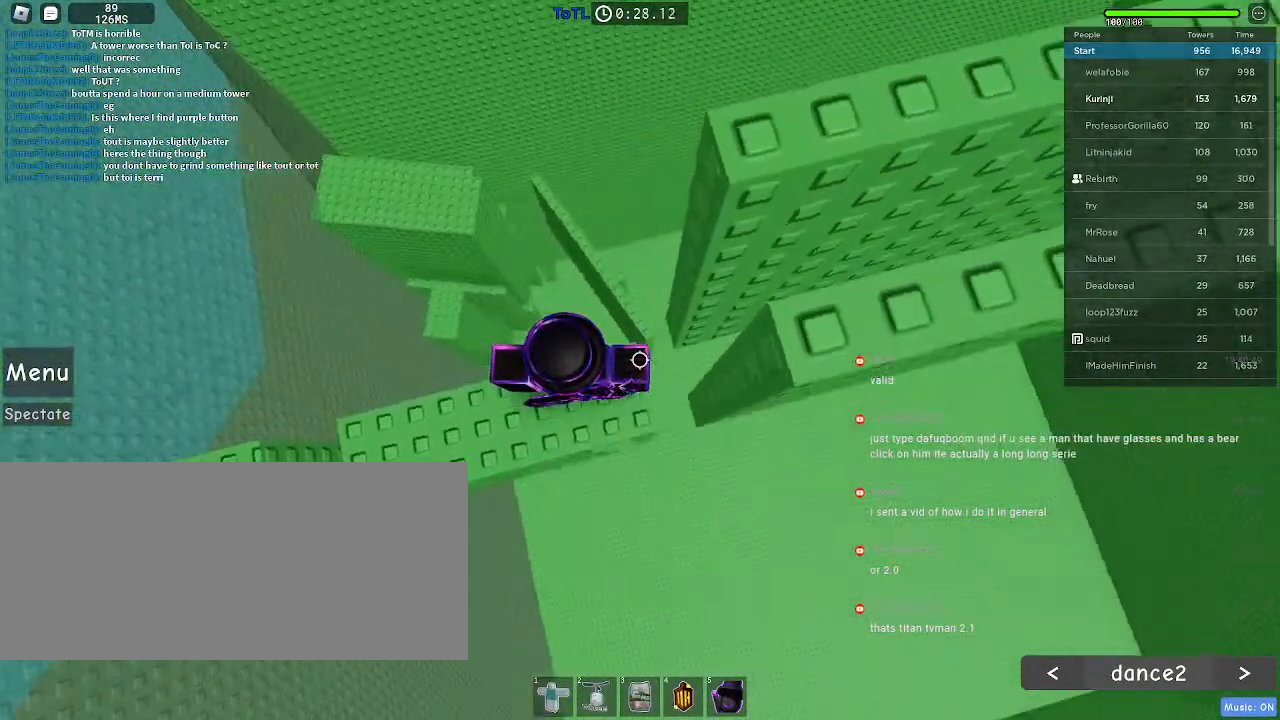
{"keys": [], "mouse": [], "events": [[33, "d", "up"]]}
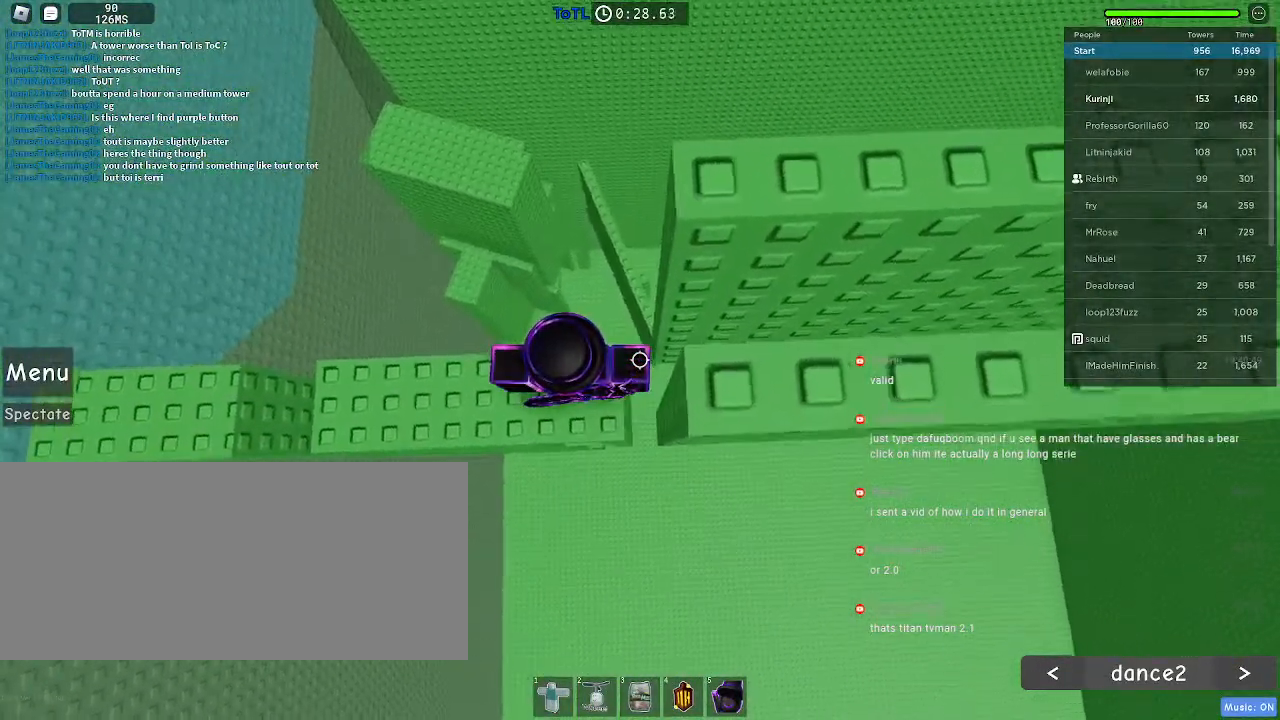
{"keys": ["d"], "mouse": [], "events": [[250, "d", "down"], [350, "space", "down"], [467, "space", "up"]]}
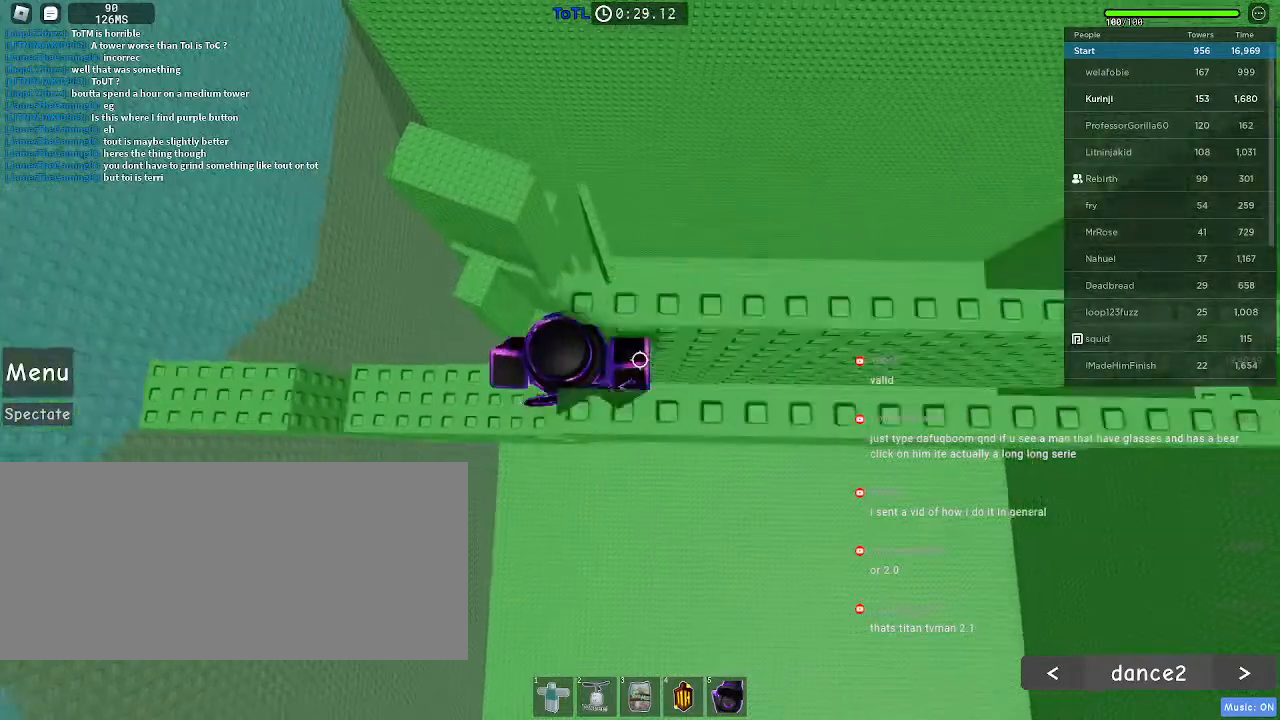
{"keys": ["d", "s"], "mouse": [], "events": [[83, "s", "down"]]}
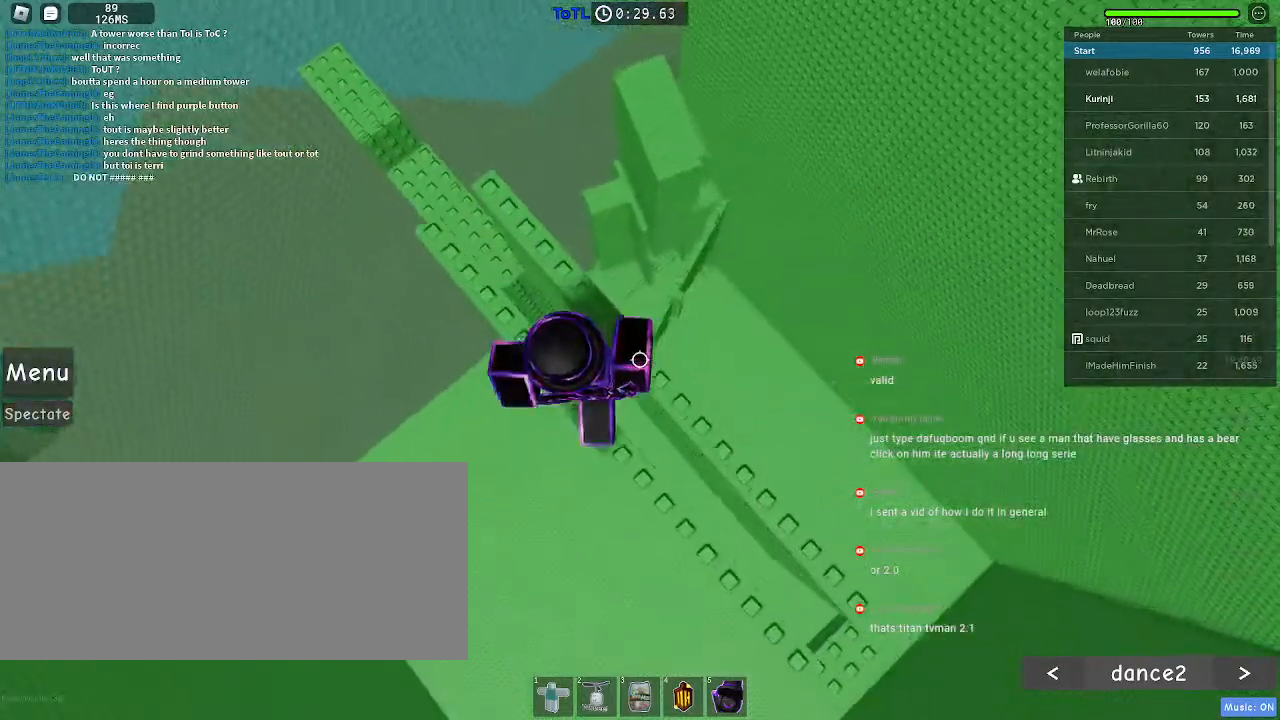
{"keys": [], "mouse": [], "events": [[217, "d", "up"], [233, "s", "up"]]}
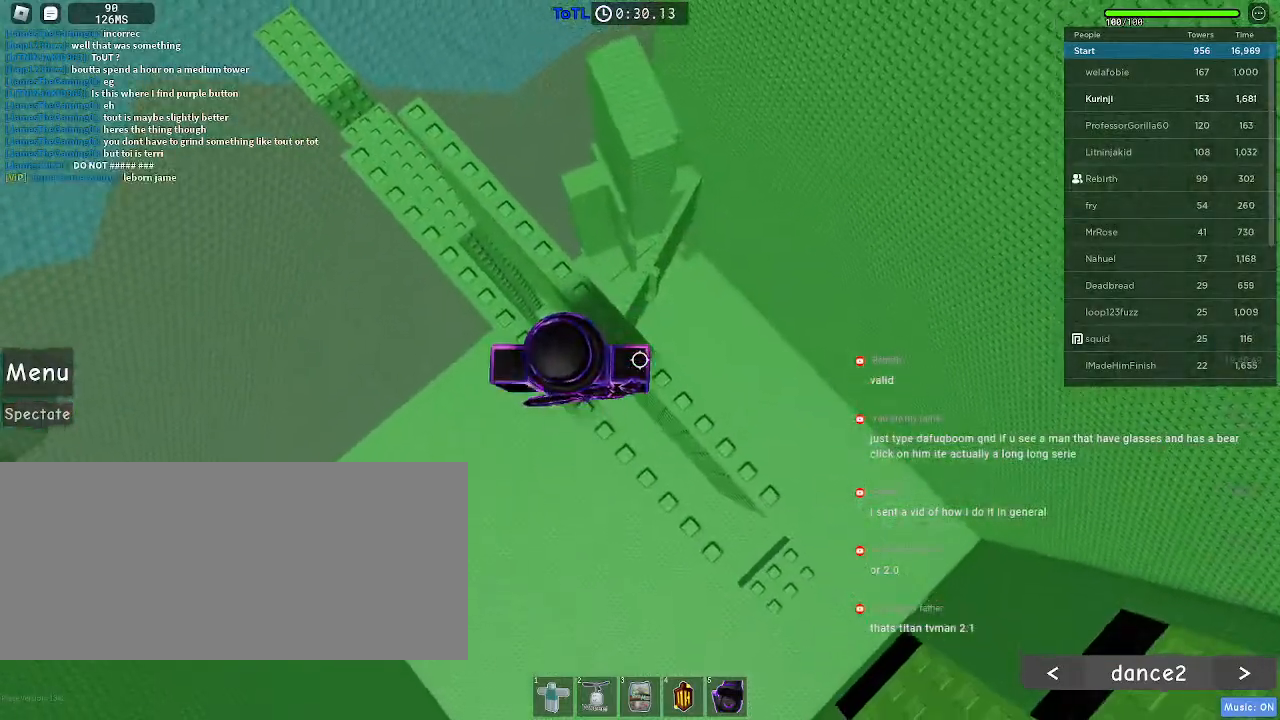
{"keys": [], "mouse": [], "events": []}
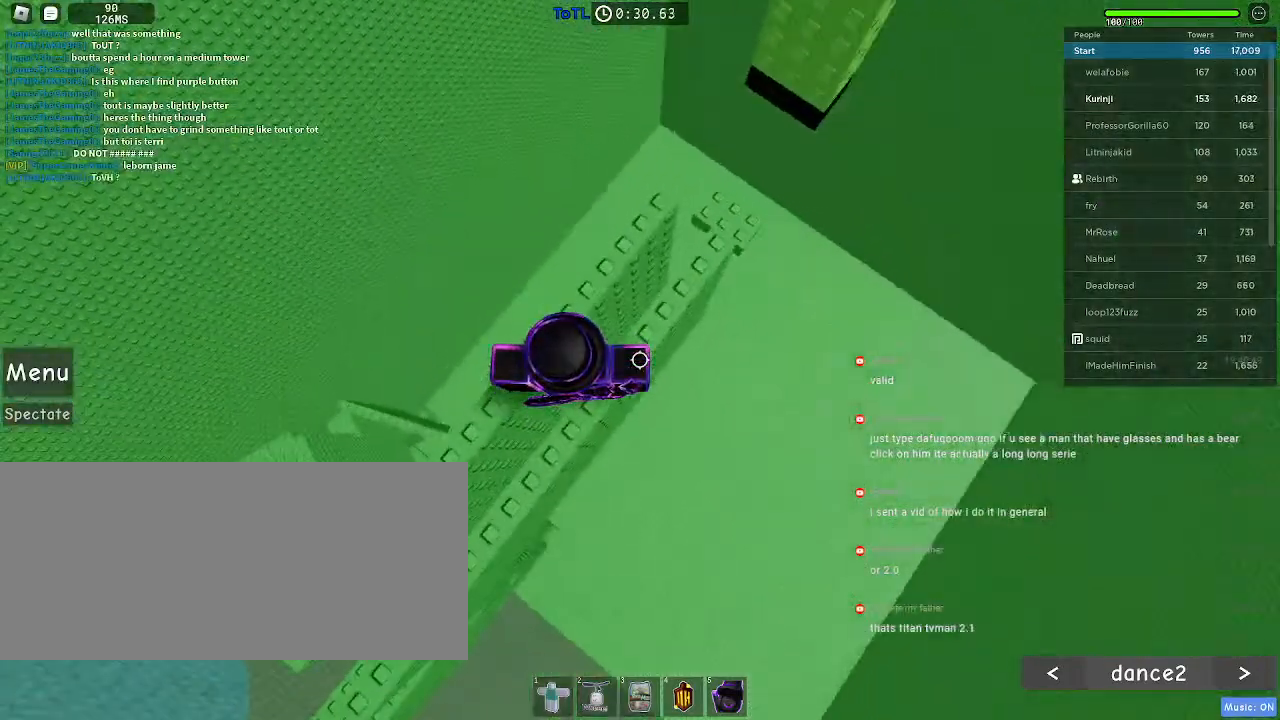
{"keys": [], "mouse": [], "events": [[17, "space", "down"], [117, "space", "up"], [167, "w", "down"], [450, "w", "up"]]}